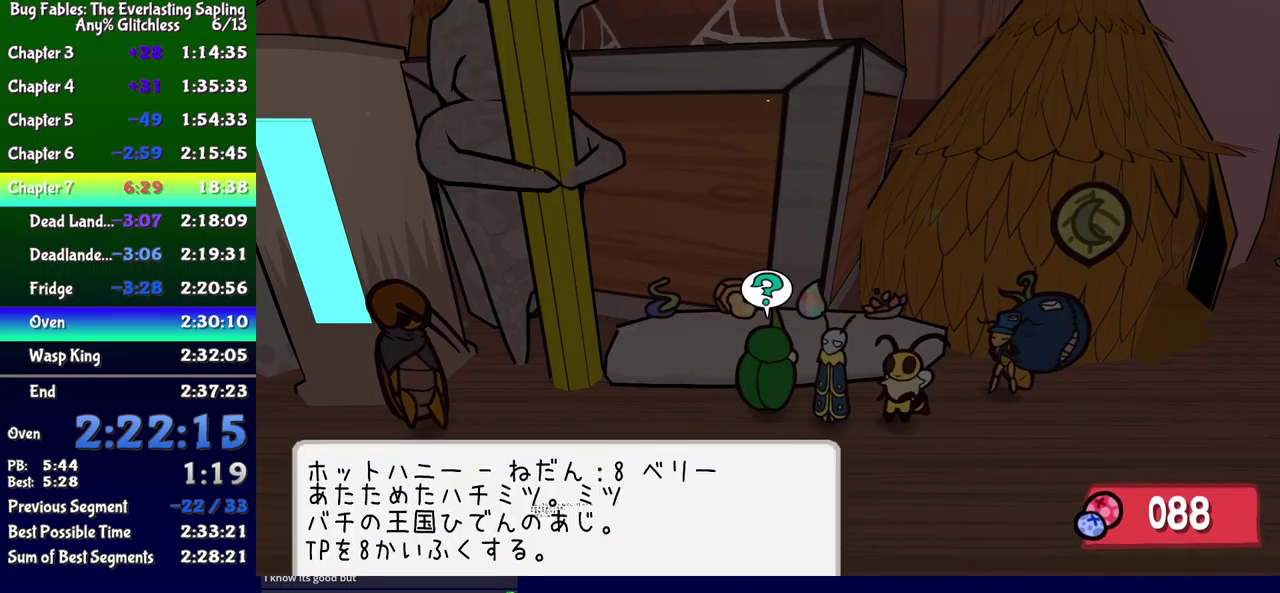
Gameplay with a controller (Xbox layout); each line is a JSON object with the inputs held at the frame after it. "events" lists button and stick changes between this image and that frame as [ms after this image, input, new state], when the widget could be followed in between. Not read: L1 L2 L3 R1 R2 R3 left_stick.
{"buttons": ["B"], "events": [[433, "DPAD_LEFT", "down"], [483, "DPAD_LEFT", "up"]]}
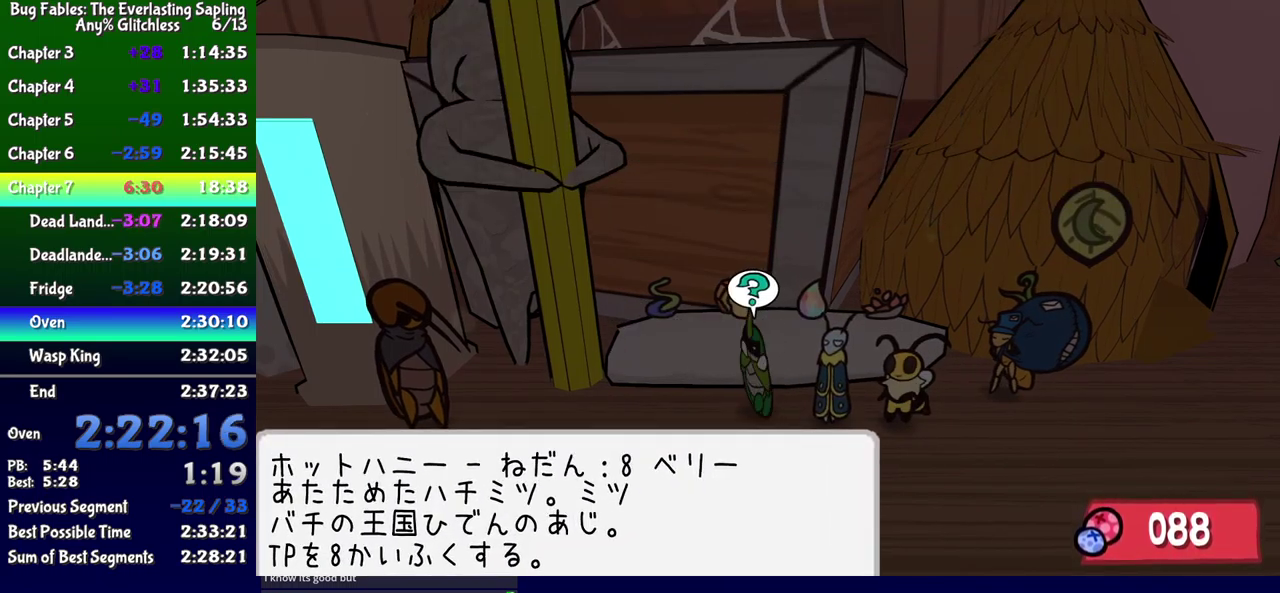
{"buttons": ["B"], "events": [[33, "DPAD_UP", "down"], [83, "A", "down"], [133, "DPAD_UP", "up"], [233, "A", "up"]]}
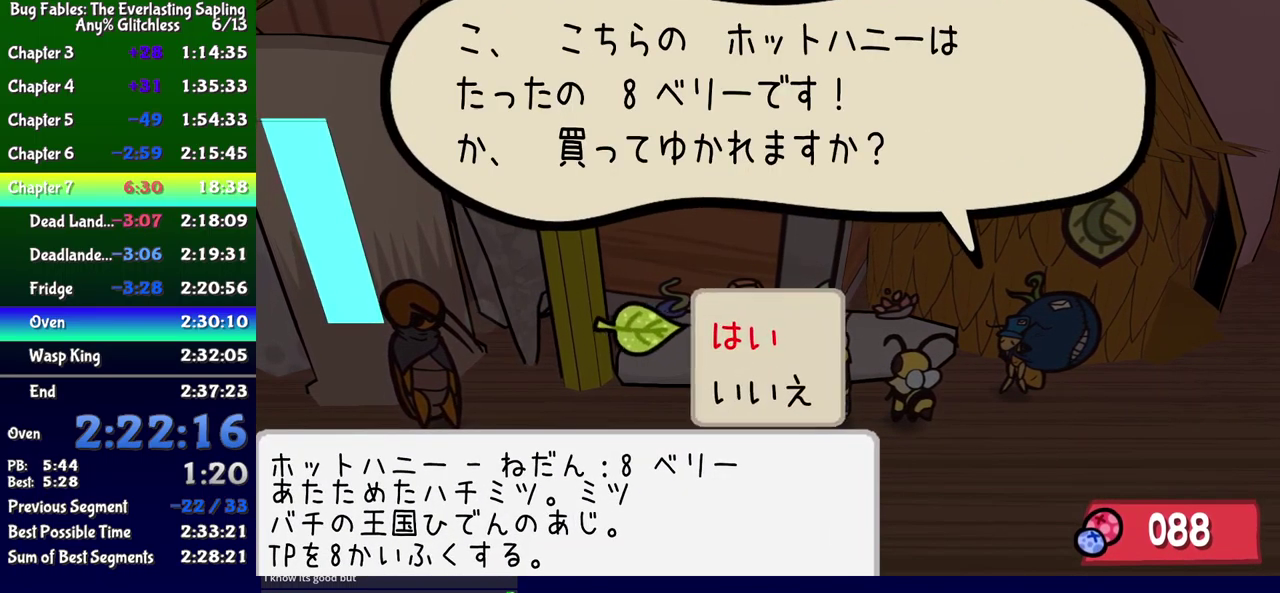
{"buttons": ["B", "DPAD_UP"], "events": [[16, "A", "down"], [100, "A", "up"], [183, "DPAD_RIGHT", "down"], [433, "DPAD_UP", "down"], [466, "DPAD_RIGHT", "up"]]}
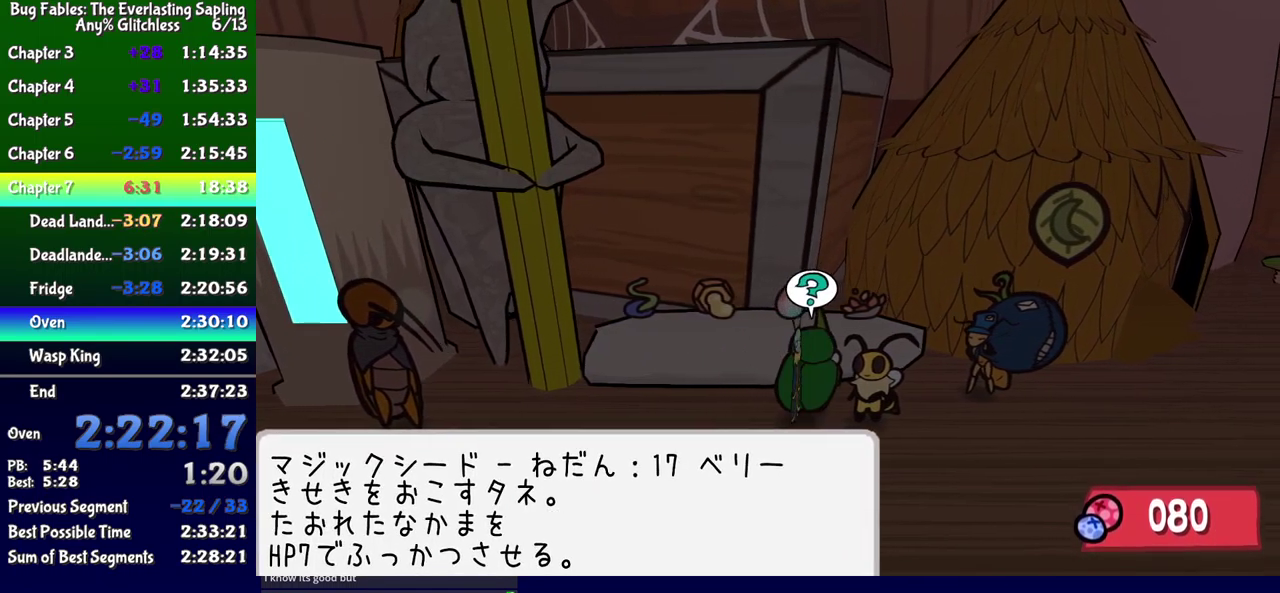
{"buttons": ["A", "B"], "events": [[33, "A", "down"], [100, "DPAD_UP", "up"], [150, "A", "up"], [466, "A", "down"]]}
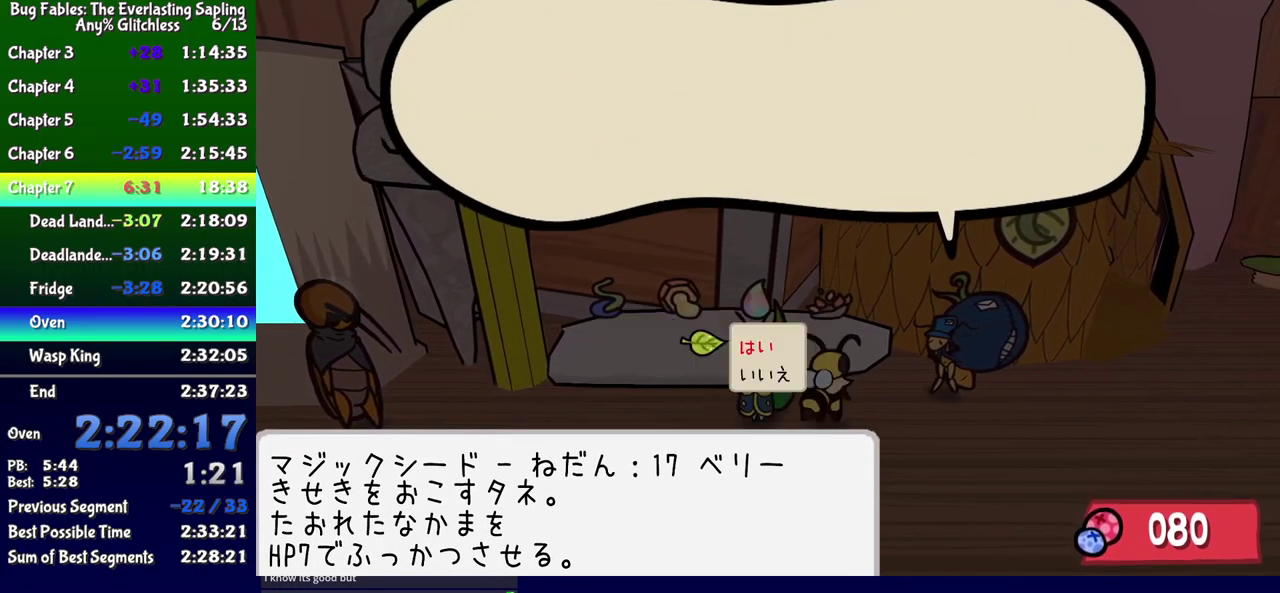
{"buttons": ["B"], "events": [[66, "A", "up"], [300, "A", "down"], [383, "A", "up"]]}
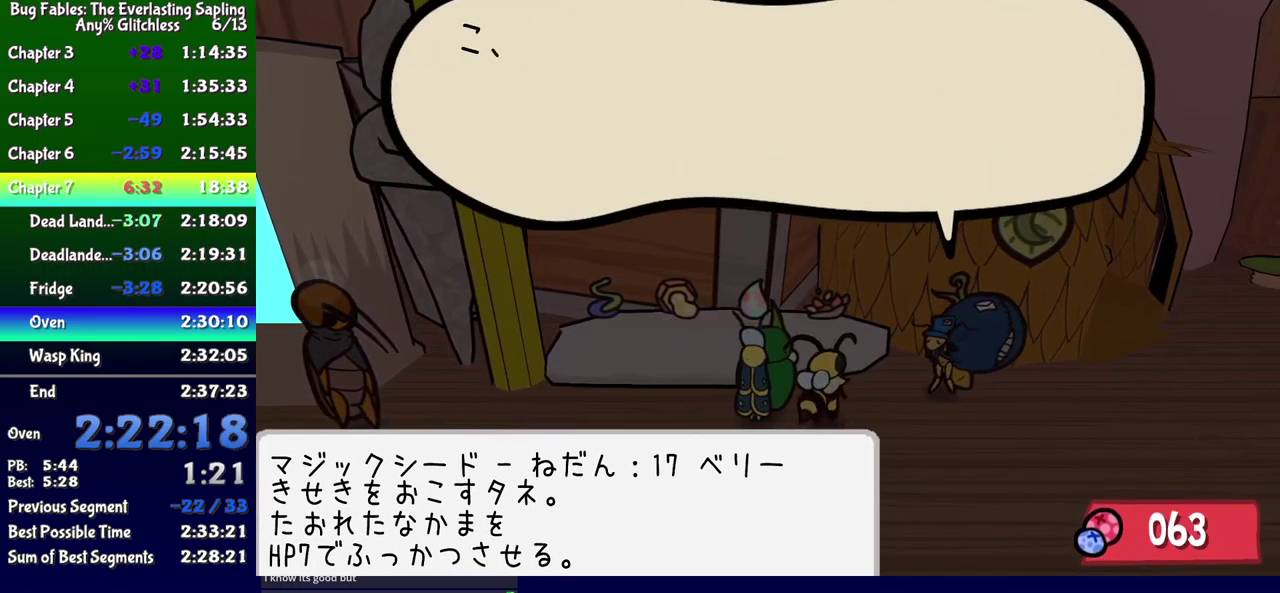
{"buttons": ["B", "DPAD_DOWN"], "events": [[200, "A", "down"], [316, "A", "up"], [483, "DPAD_DOWN", "down"]]}
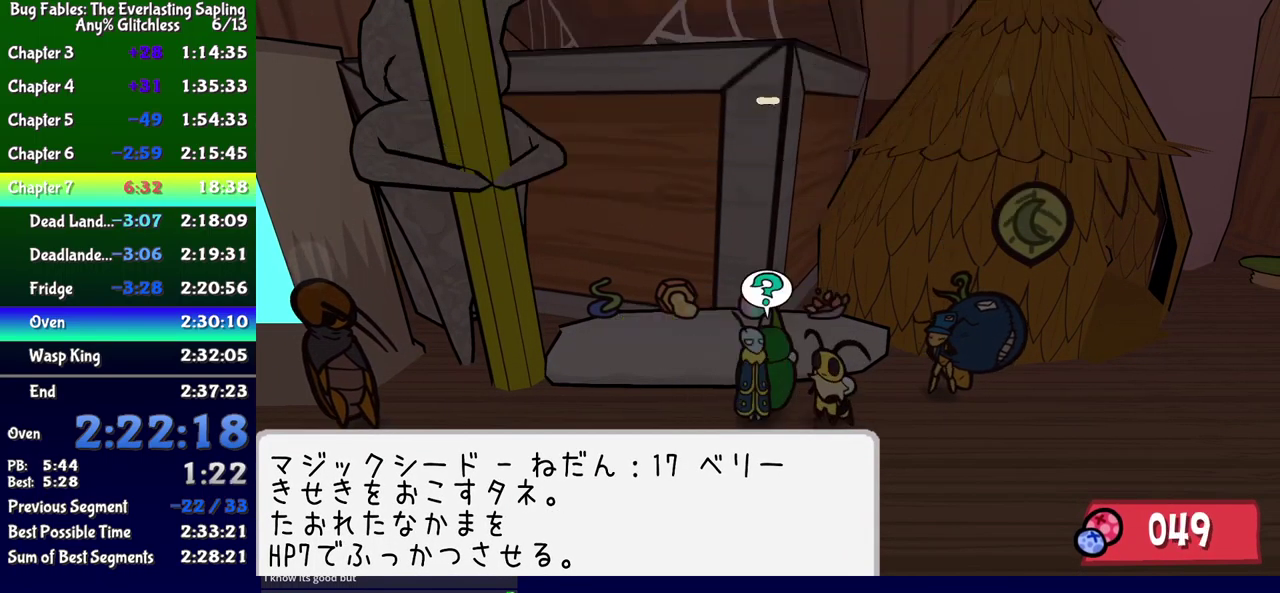
{"buttons": ["DPAD_LEFT"], "events": [[150, "B", "up"], [166, "DPAD_LEFT", "down"], [250, "B", "down"], [266, "DPAD_DOWN", "up"], [300, "B", "up"], [350, "B", "down"], [416, "B", "up"]]}
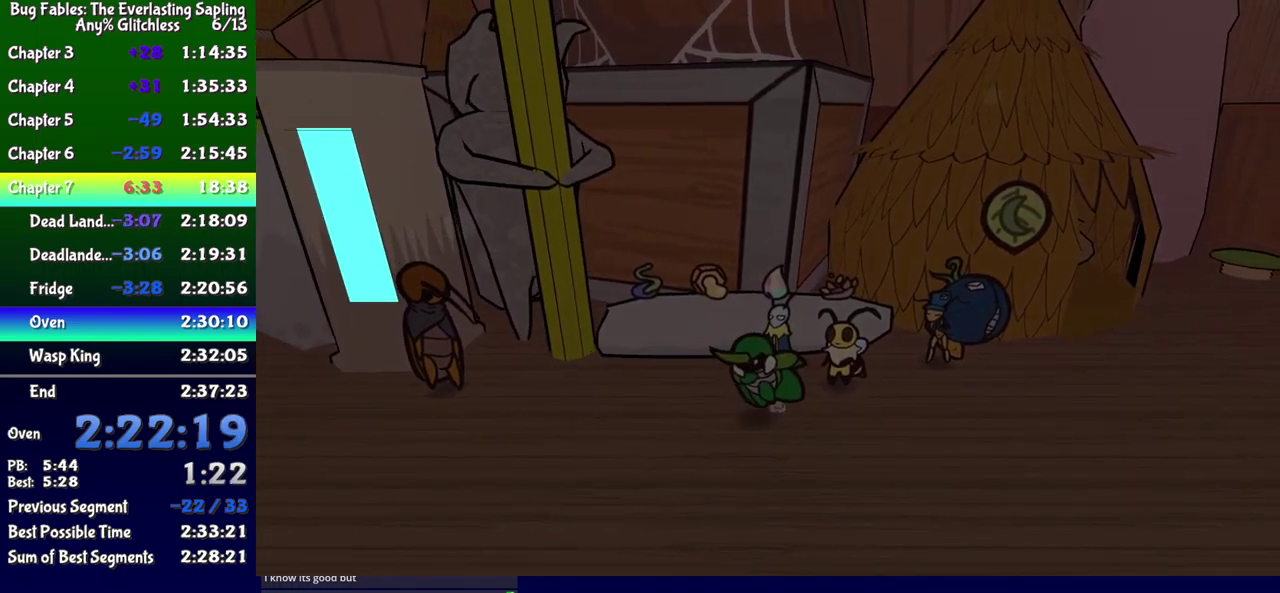
{"buttons": ["DPAD_UP", "DPAD_LEFT"], "events": [[33, "DPAD_DOWN", "down"], [233, "DPAD_DOWN", "up"], [433, "DPAD_UP", "down"]]}
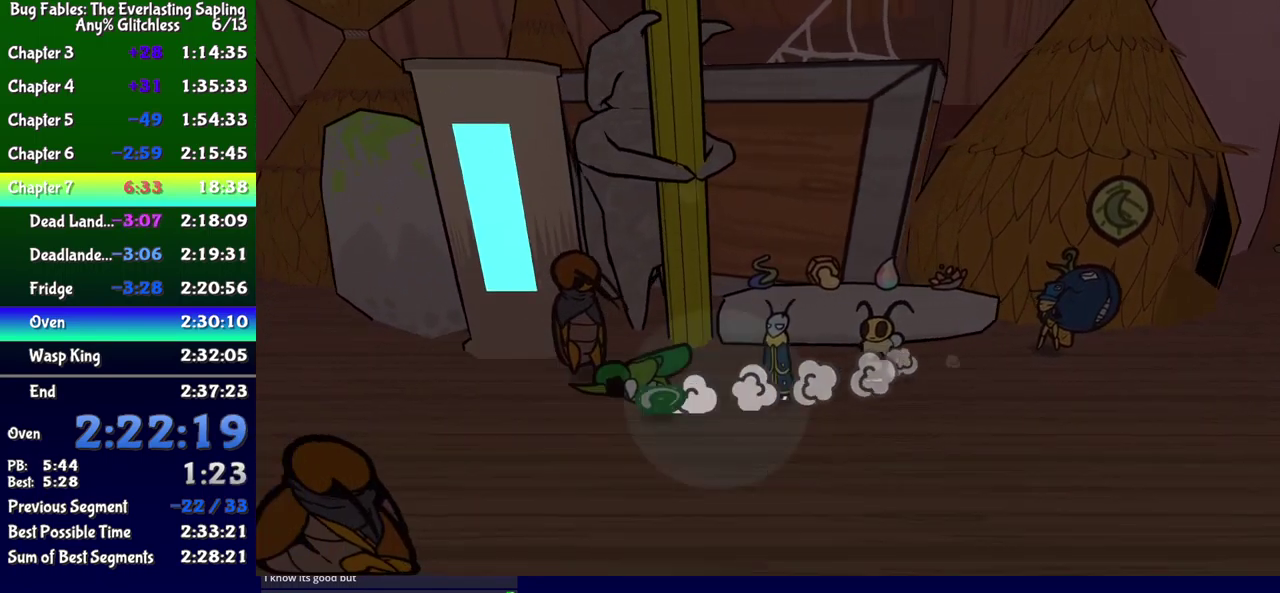
{"buttons": [], "events": [[116, "DPAD_UP", "up"], [467, "DPAD_LEFT", "up"]]}
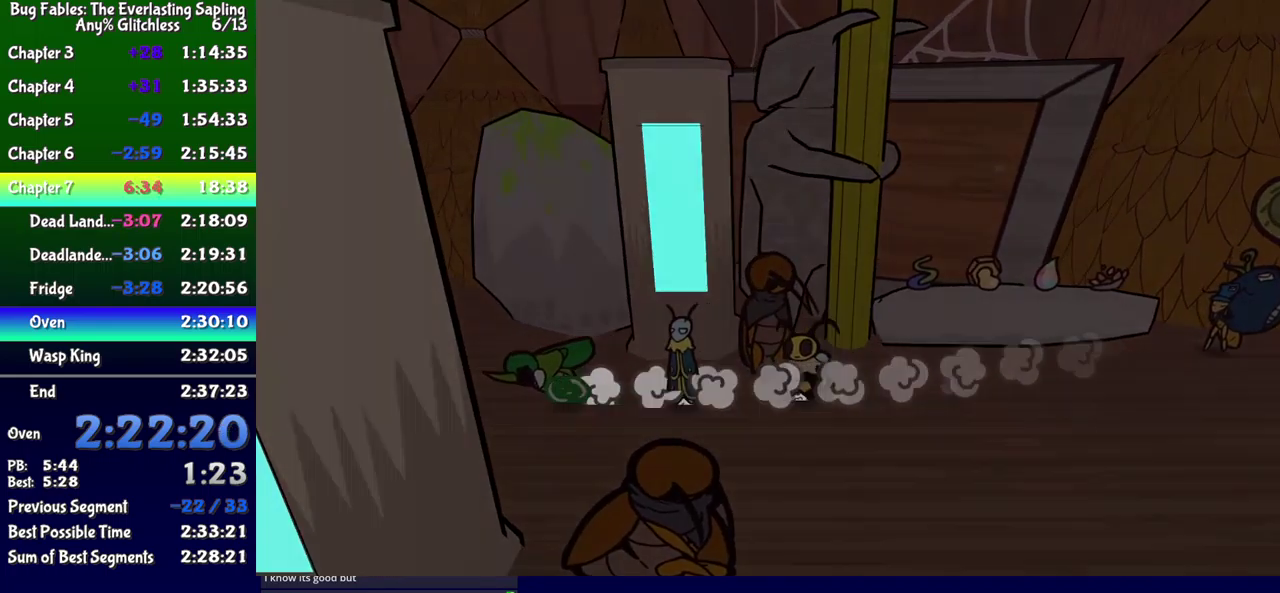
{"buttons": [], "events": [[250, "DPAD_LEFT", "down"], [450, "DPAD_LEFT", "up"]]}
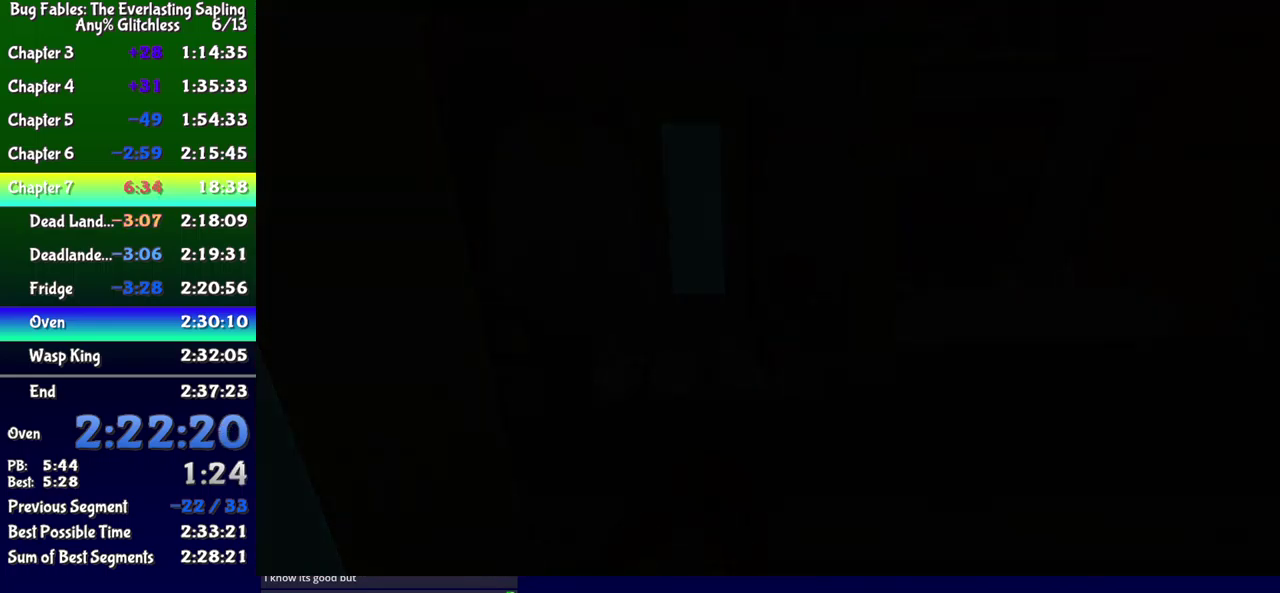
{"buttons": ["DPAD_LEFT"], "events": [[83, "DPAD_LEFT", "down"]]}
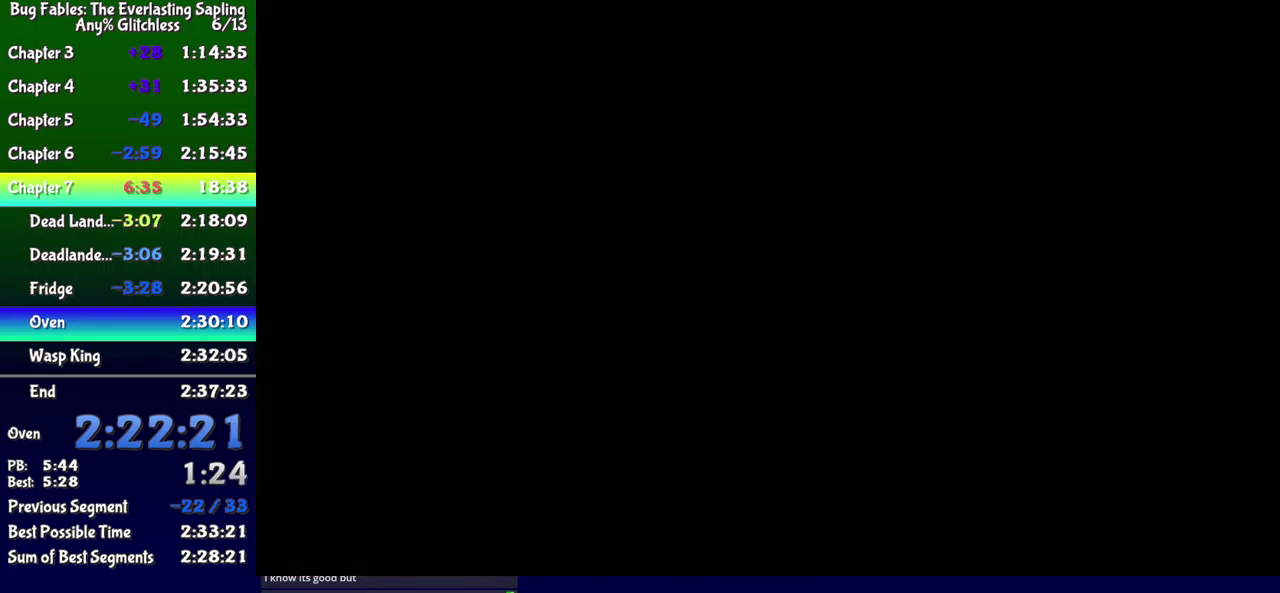
{"buttons": ["DPAD_LEFT"], "events": []}
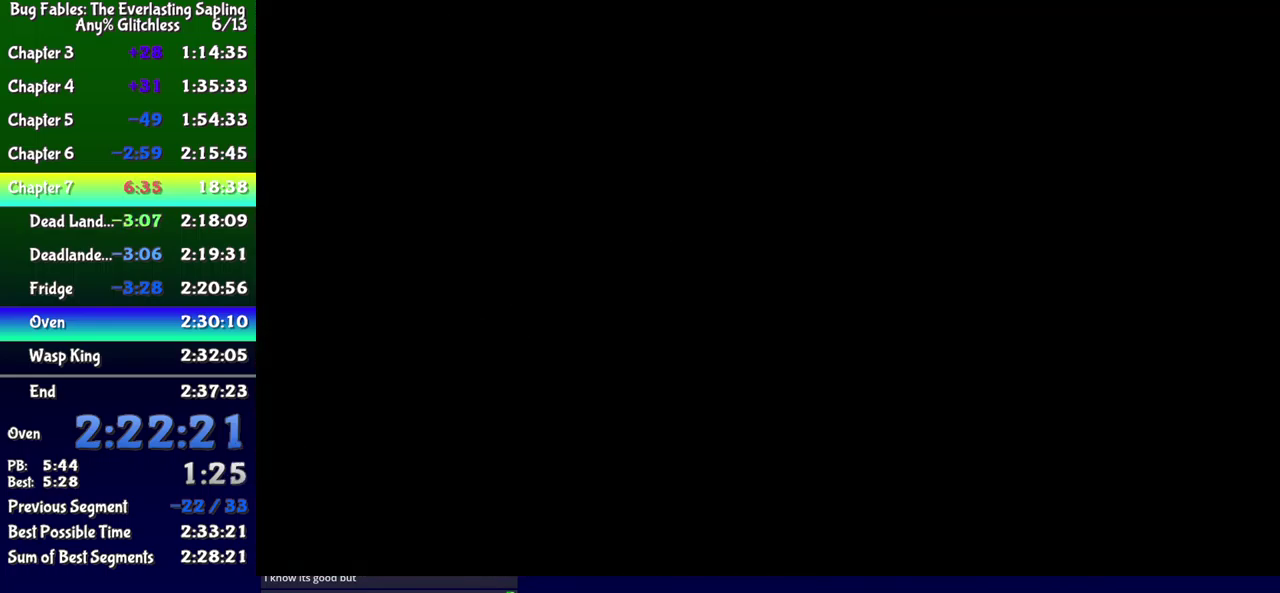
{"buttons": ["DPAD_LEFT"], "events": []}
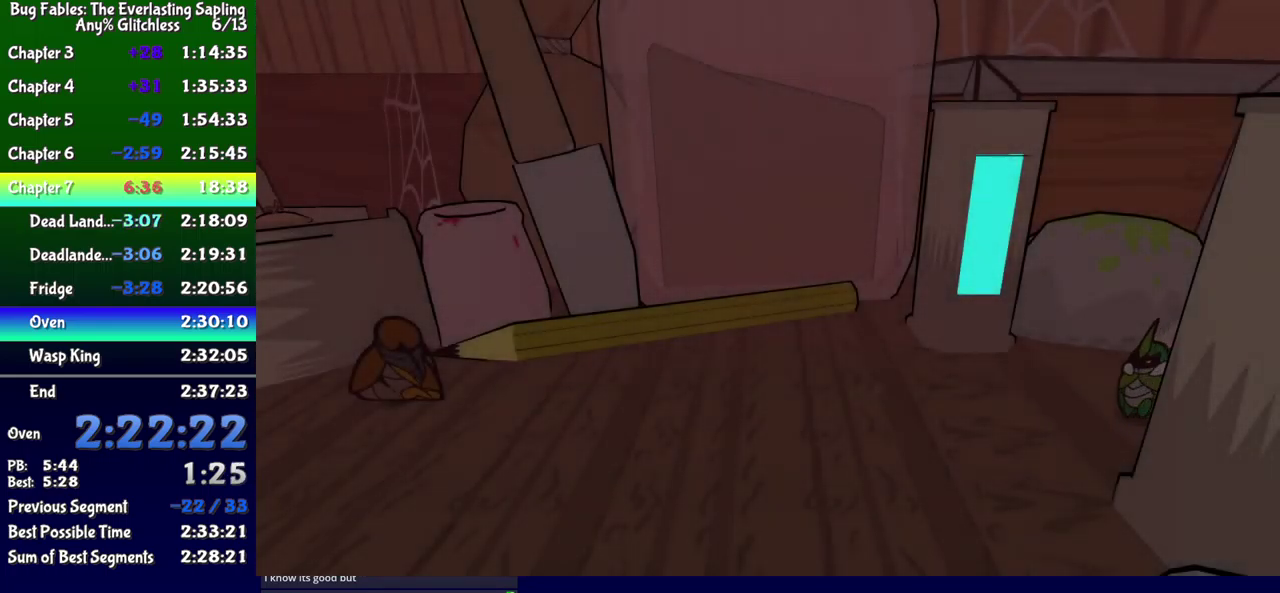
{"buttons": ["B", "DPAD_LEFT"], "events": [[367, "B", "down"], [433, "B", "up"], [483, "B", "down"]]}
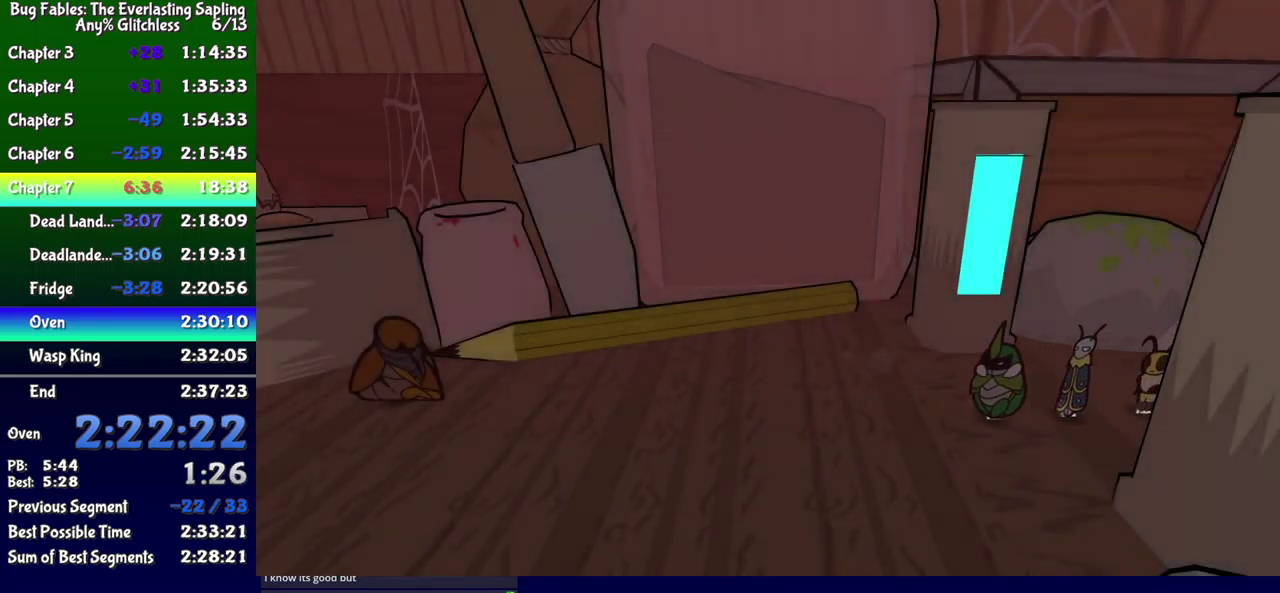
{"buttons": ["DPAD_DOWN", "DPAD_LEFT"], "events": [[33, "B", "up"], [100, "B", "down"], [150, "B", "up"], [200, "B", "down"], [267, "B", "up"], [433, "DPAD_DOWN", "down"]]}
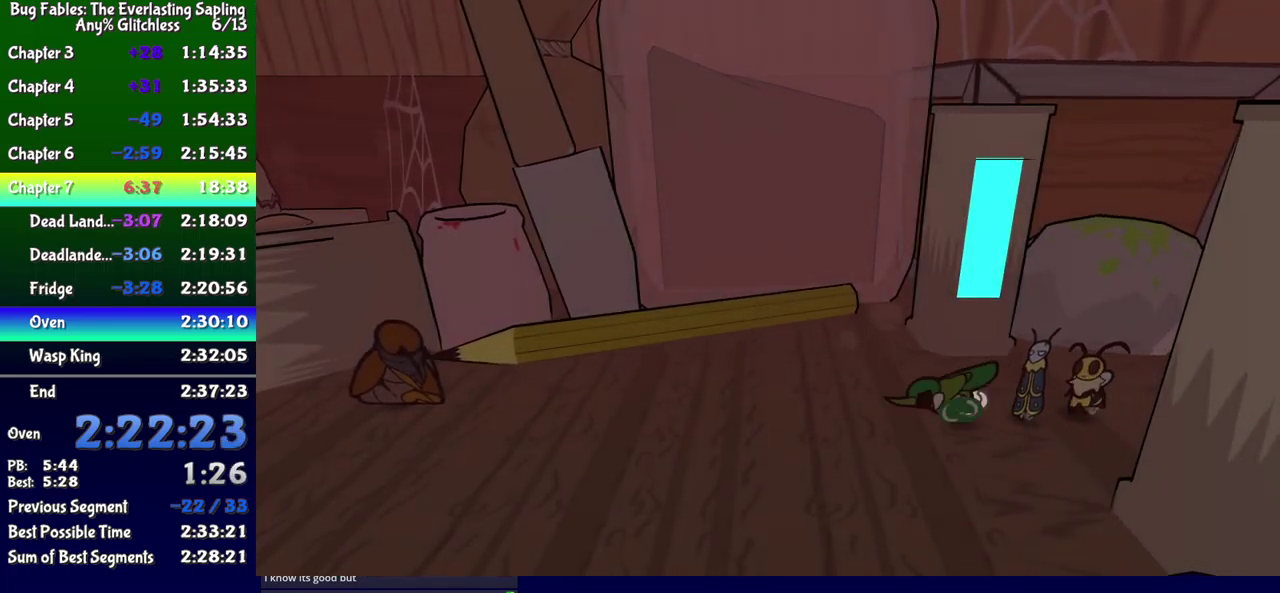
{"buttons": ["DPAD_LEFT"], "events": [[133, "DPAD_DOWN", "up"]]}
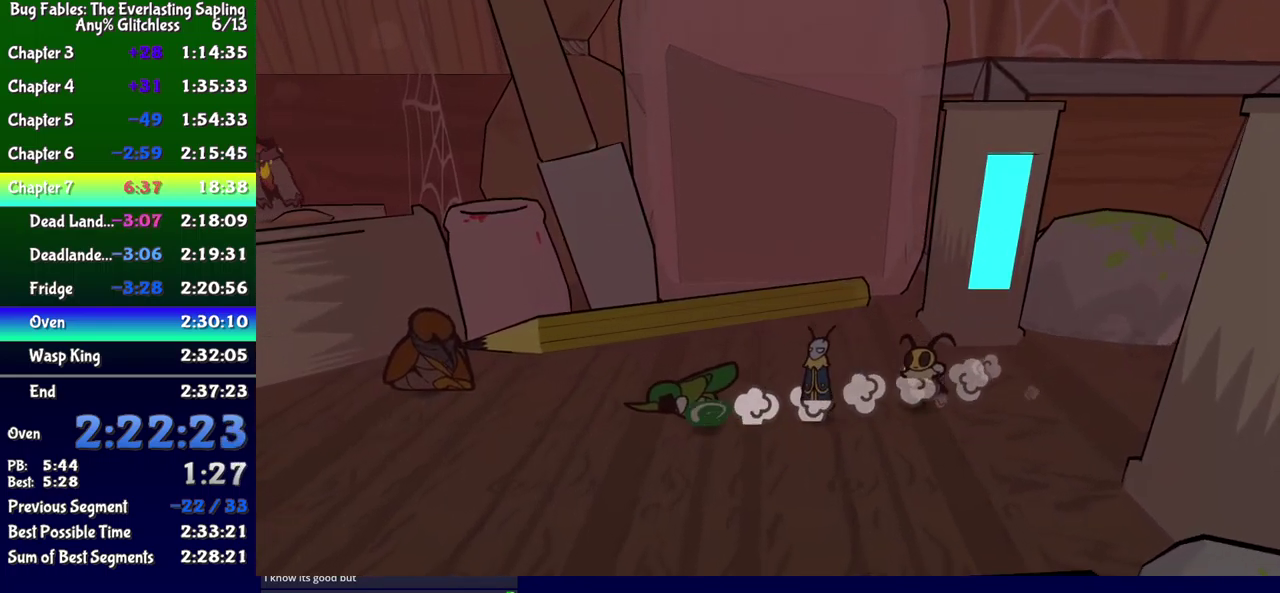
{"buttons": ["B"], "events": [[283, "B", "down"], [300, "DPAD_LEFT", "up"]]}
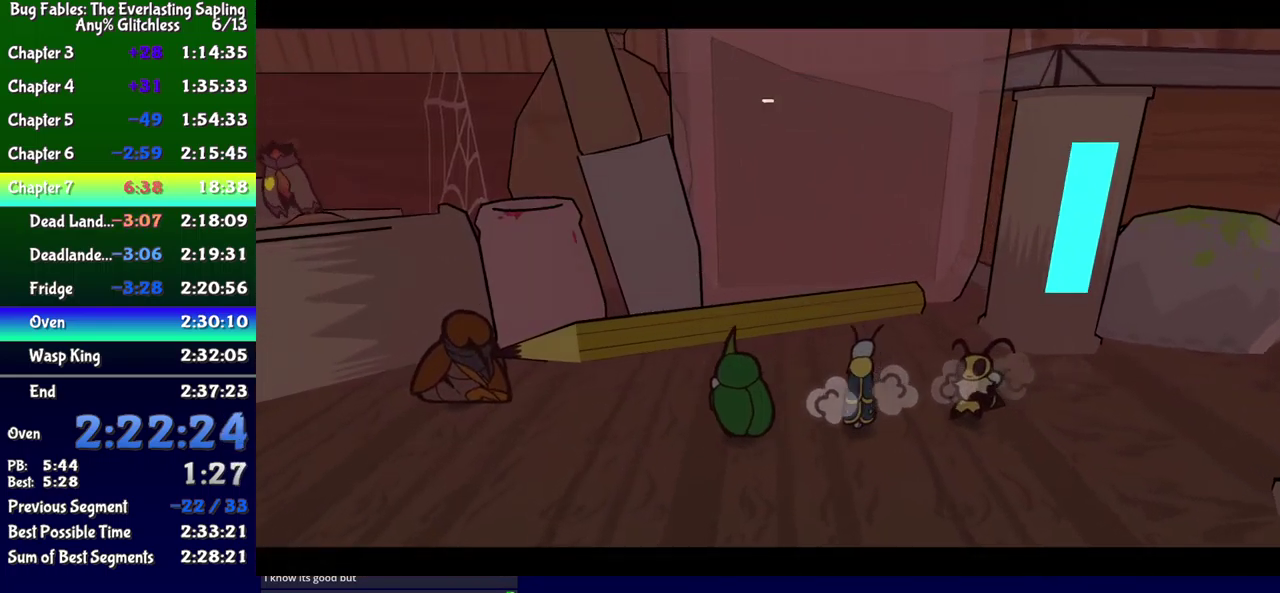
{"buttons": ["B"], "events": []}
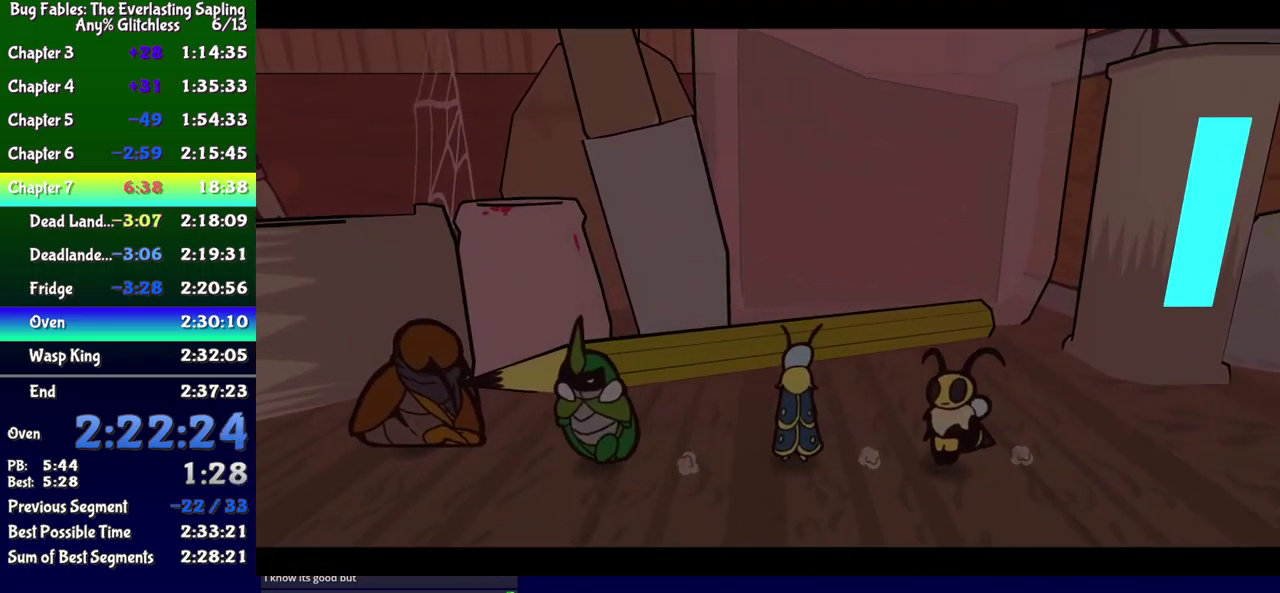
{"buttons": ["B"], "events": []}
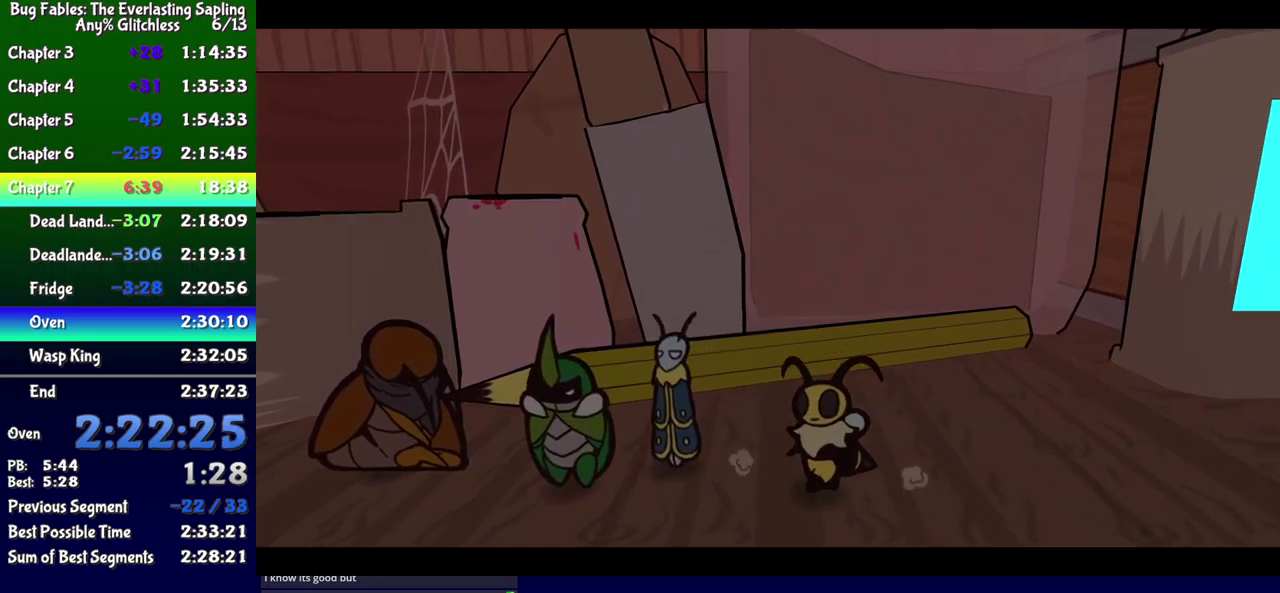
{"buttons": ["B"], "events": []}
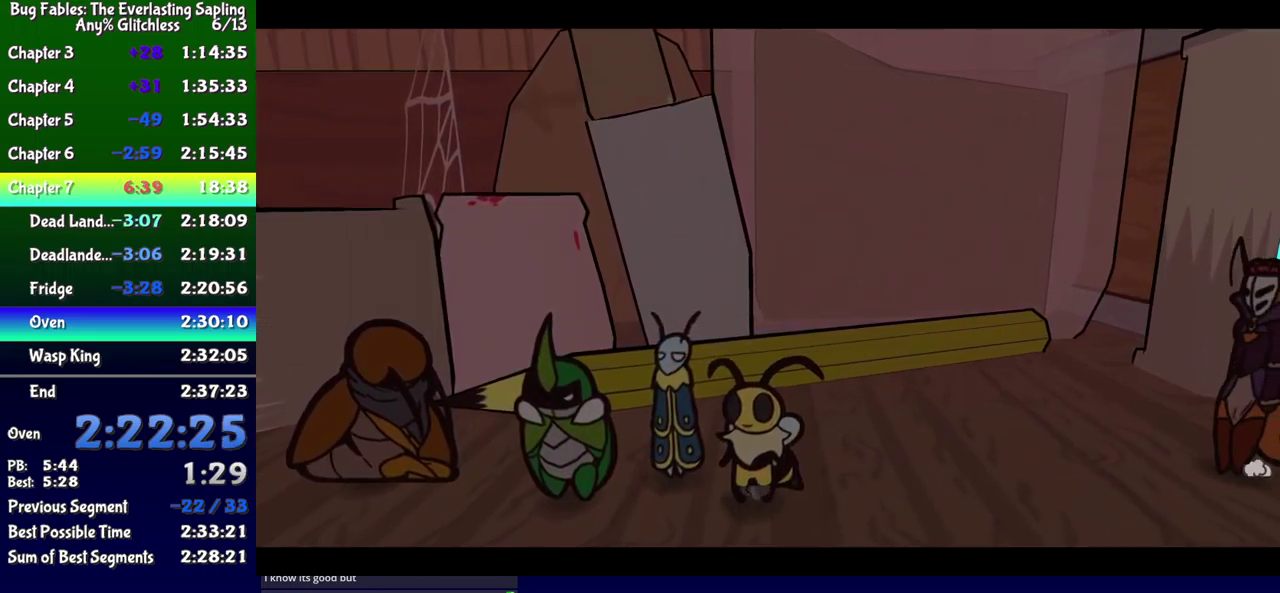
{"buttons": ["B"], "events": []}
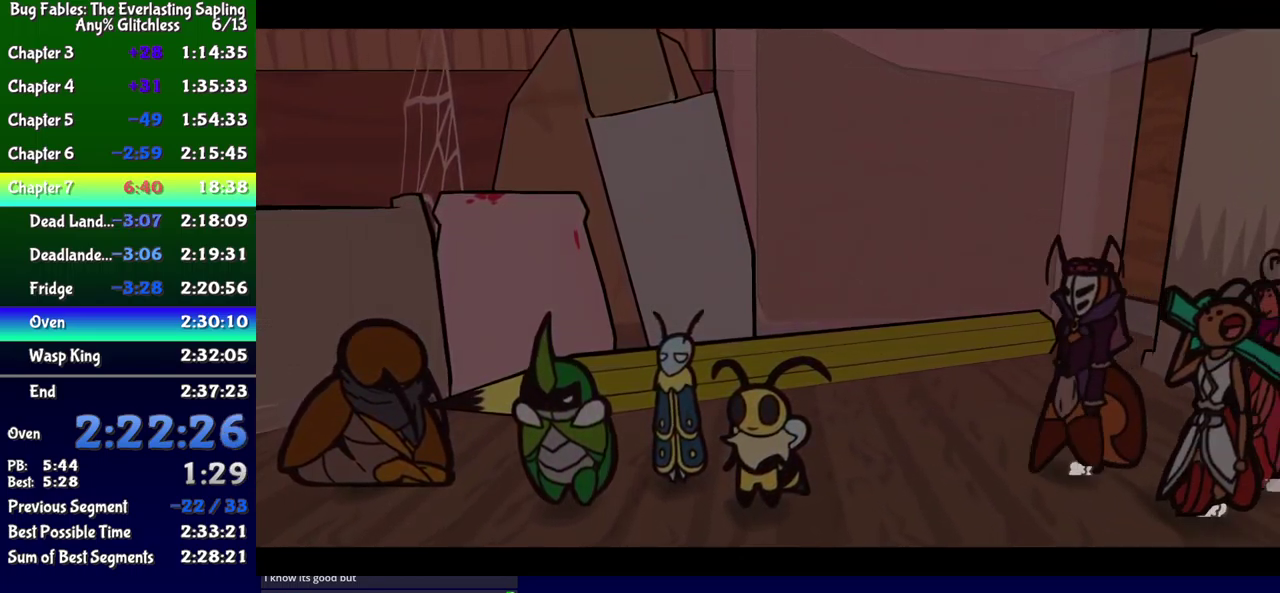
{"buttons": ["B"], "events": []}
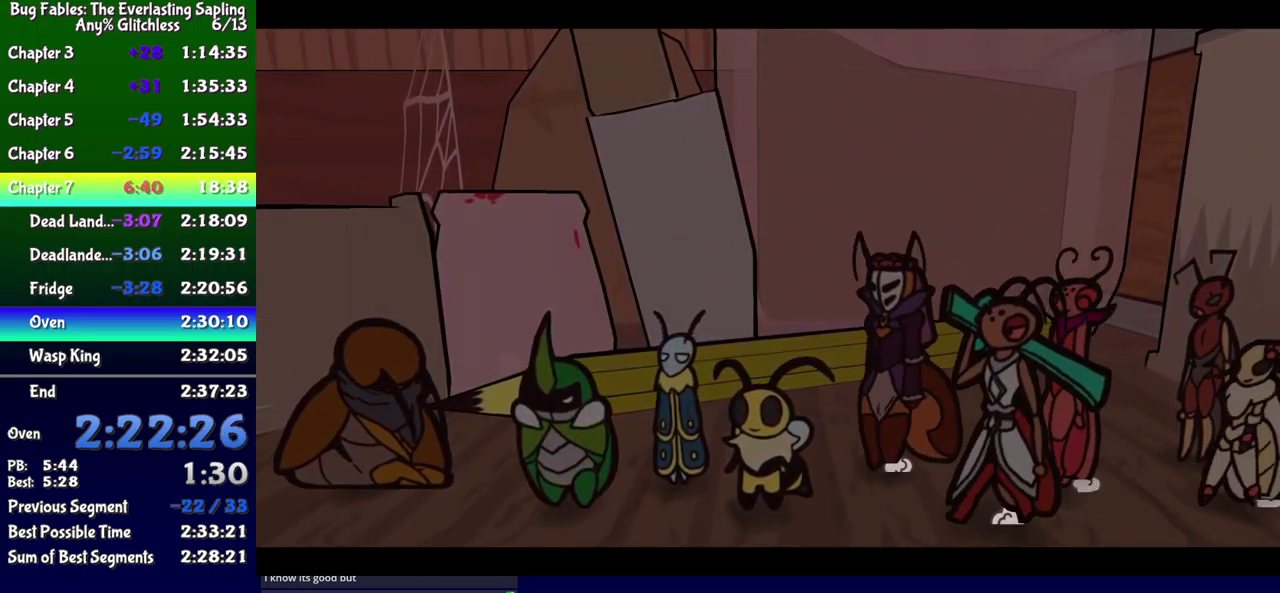
{"buttons": ["B"], "events": []}
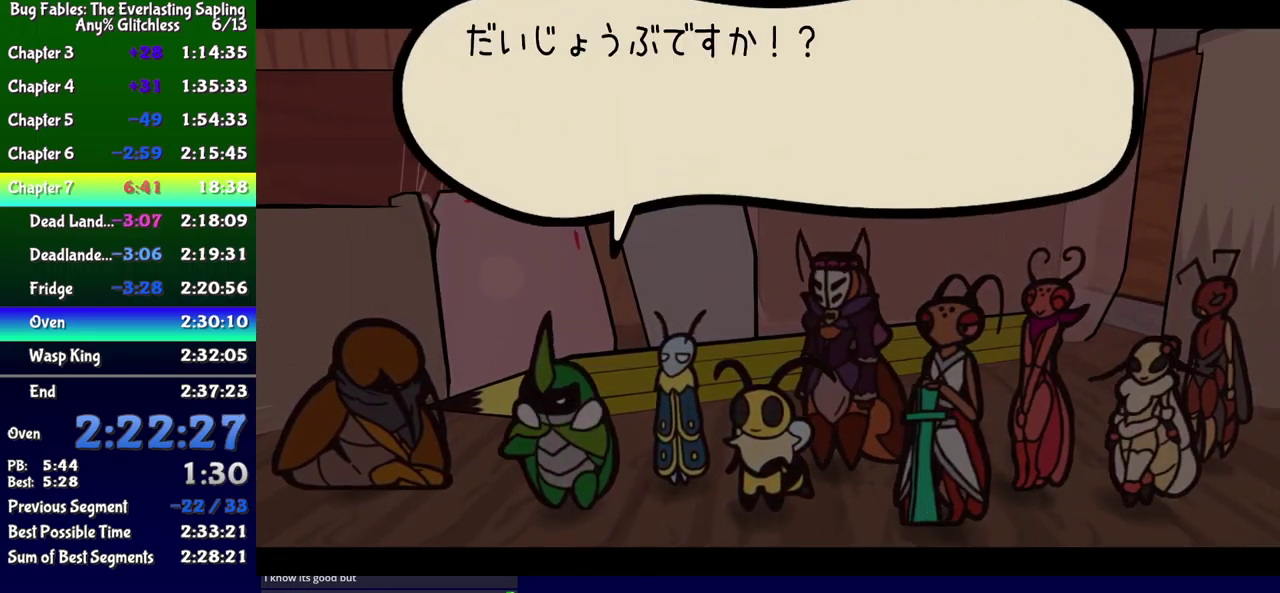
{"buttons": ["B"], "events": []}
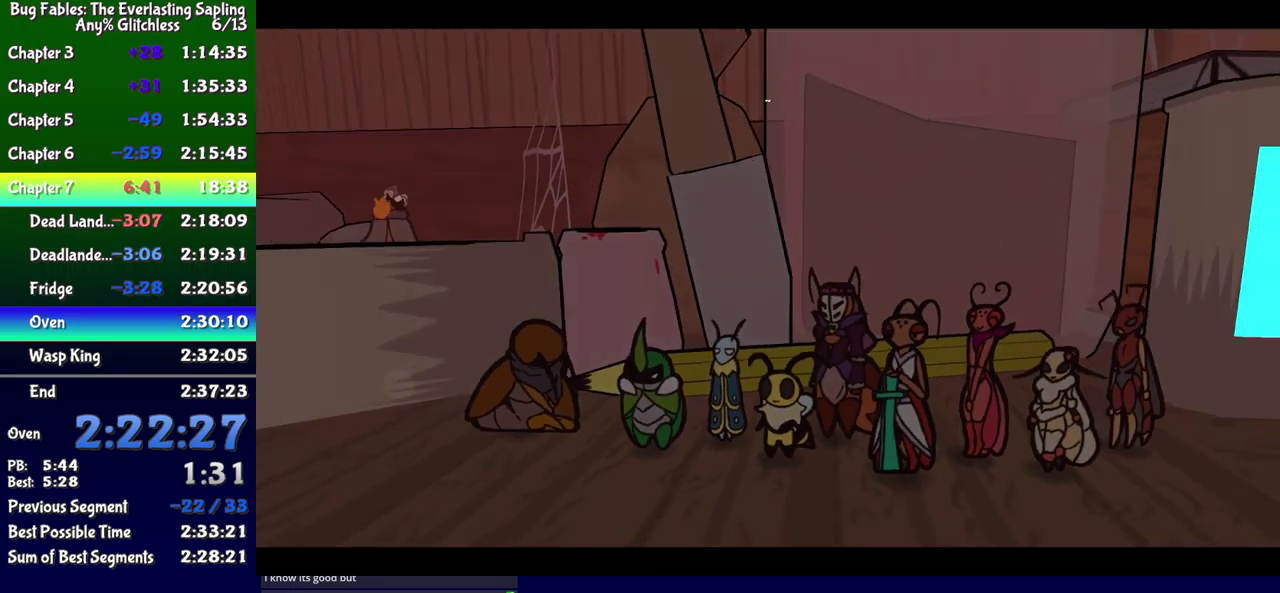
{"buttons": ["B"], "events": []}
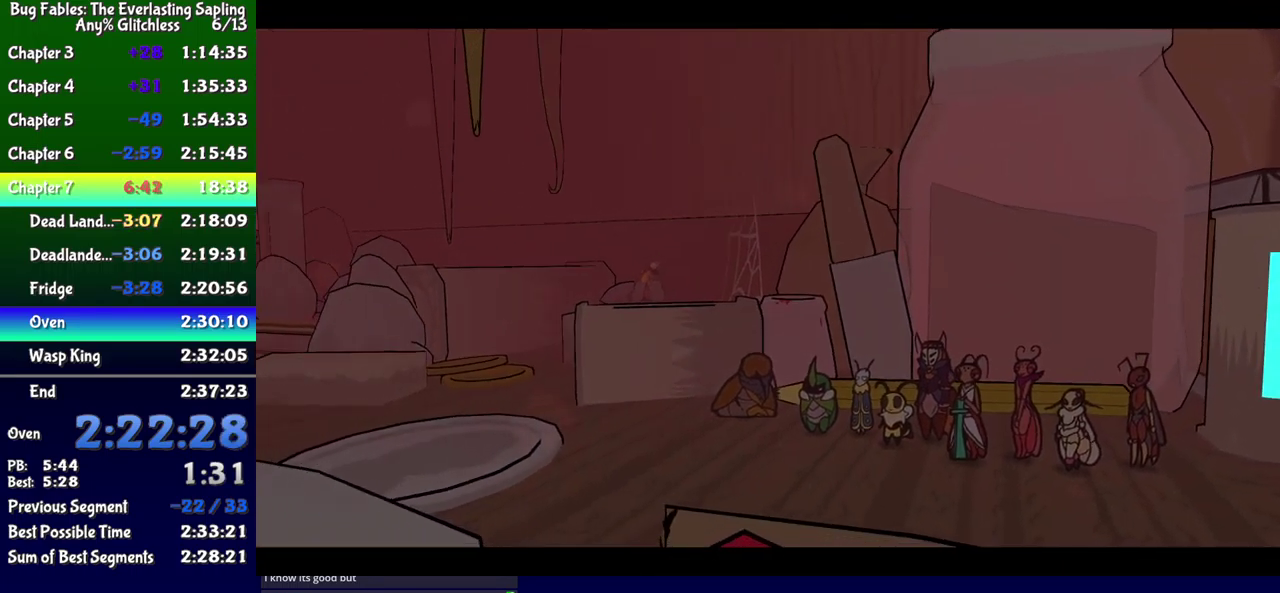
{"buttons": ["B"], "events": []}
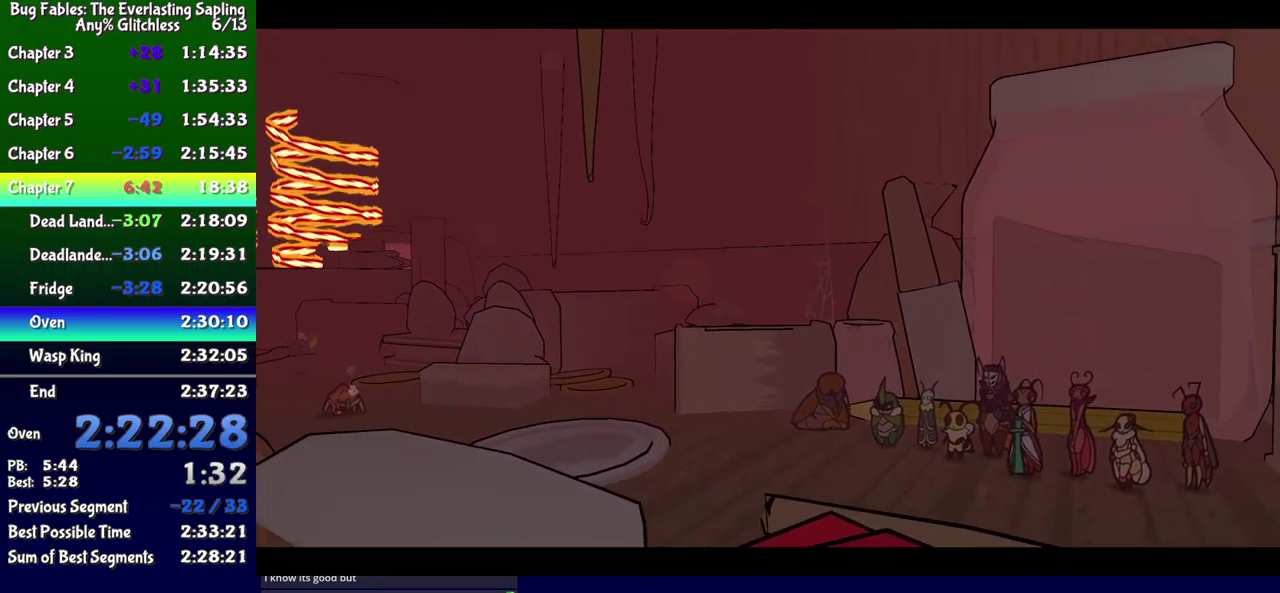
{"buttons": ["B"], "events": []}
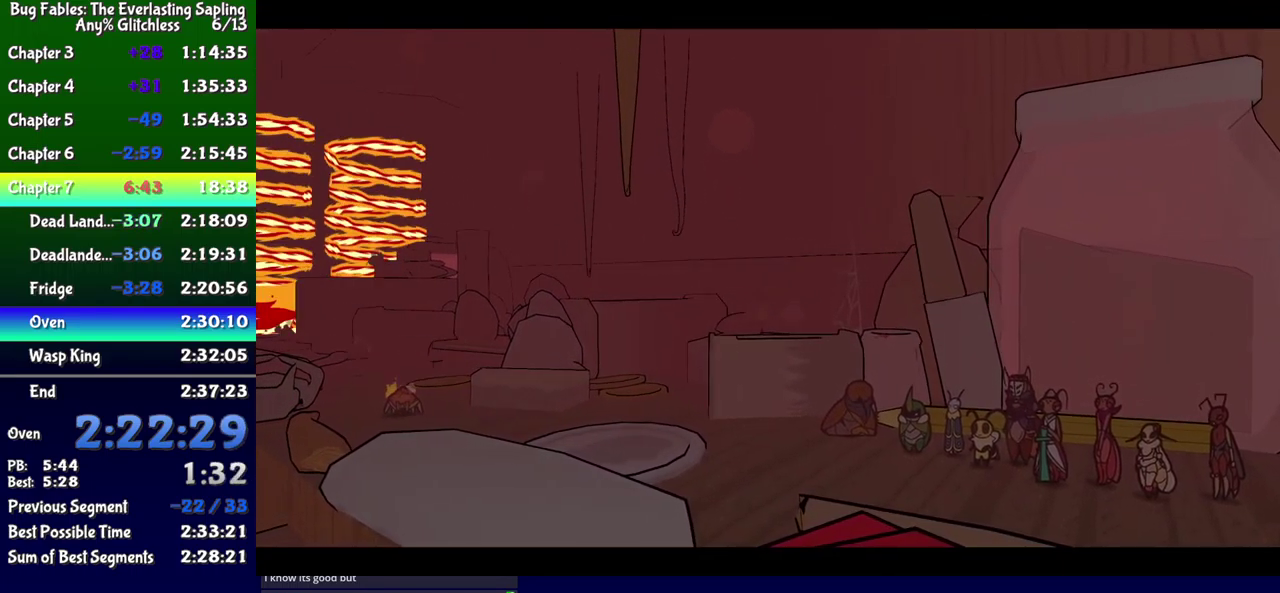
{"buttons": ["B"], "events": []}
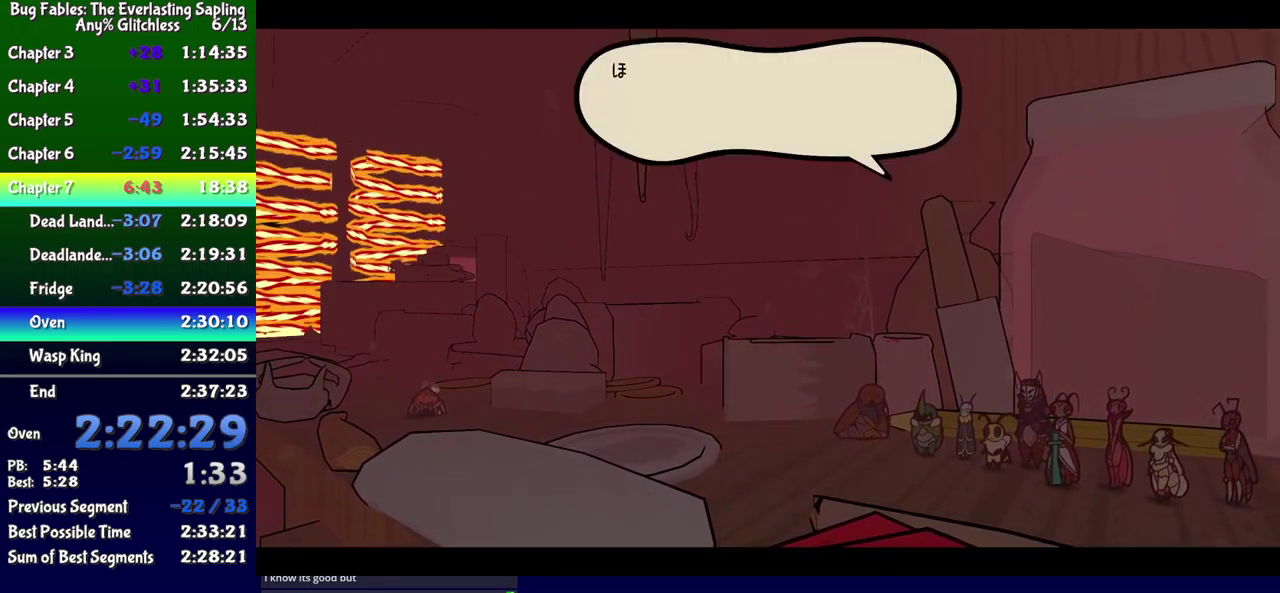
{"buttons": ["B"], "events": []}